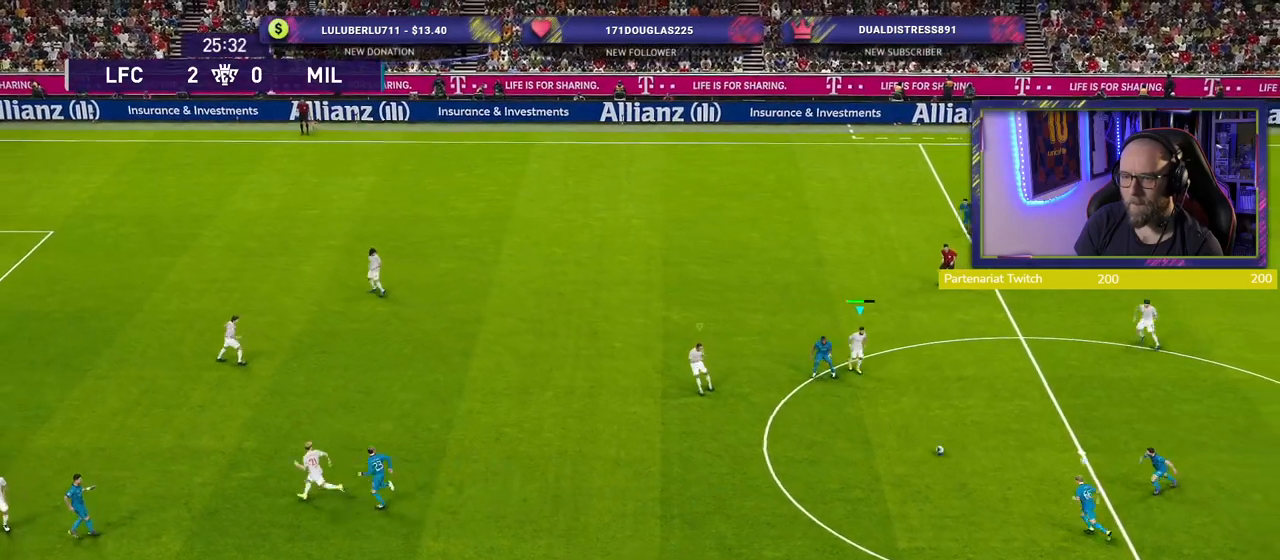
Gameplay with a controller (PlayStation layout); each line is a JSON object with the inputs held at the frame after it. "events" lists button and stick changes between this image and that frame as [ms after this image, input, new state], when the widget could be followed in between.
{"buttons": ["R2"], "left_stick": "down-left", "right_stick": "center", "events": [[120, "R2", "down"], [140, "L1", "up"], [500, "left_stick", "down-left"]]}
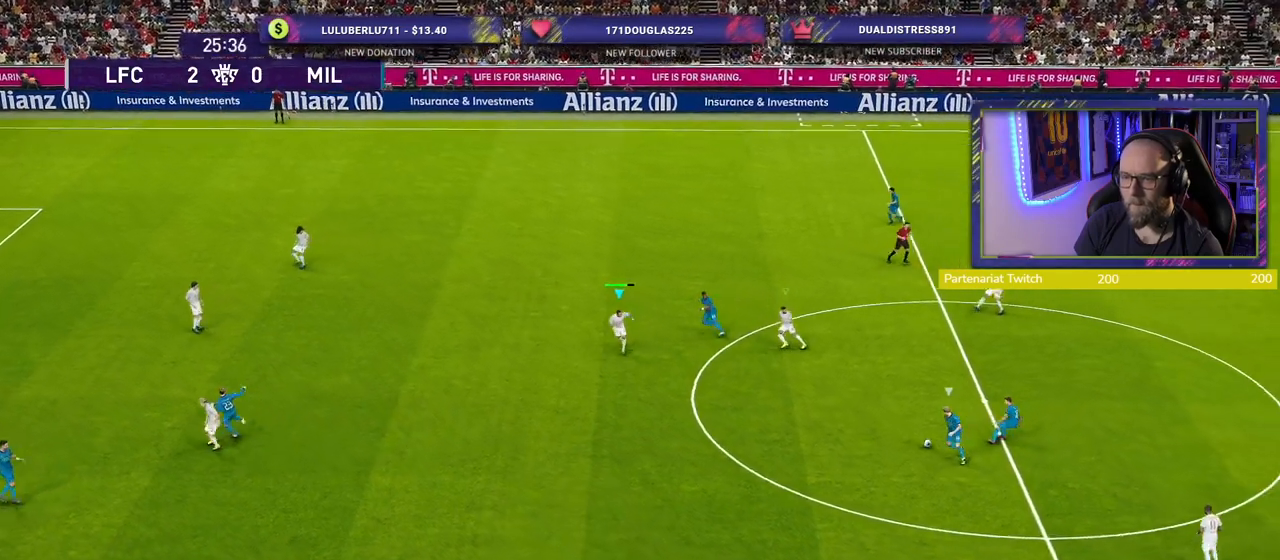
{"buttons": ["R2"], "left_stick": "down-left", "right_stick": "center", "events": []}
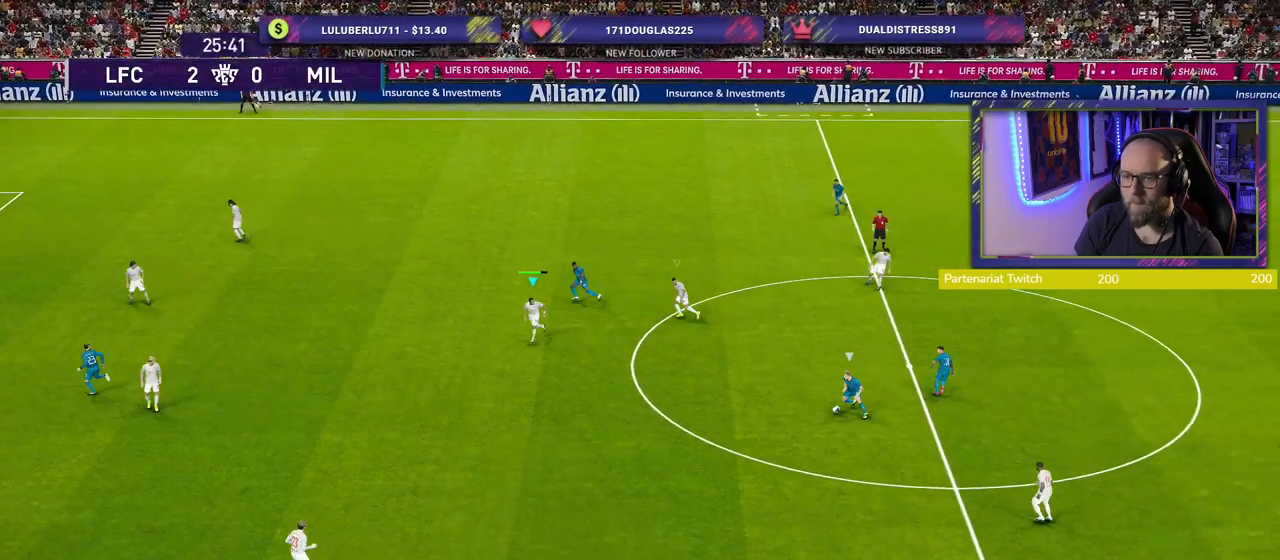
{"buttons": ["L2", "R2"], "left_stick": "up-left", "right_stick": "center", "events": [[480, "L2", "down"], [500, "left_stick", "up-left"]]}
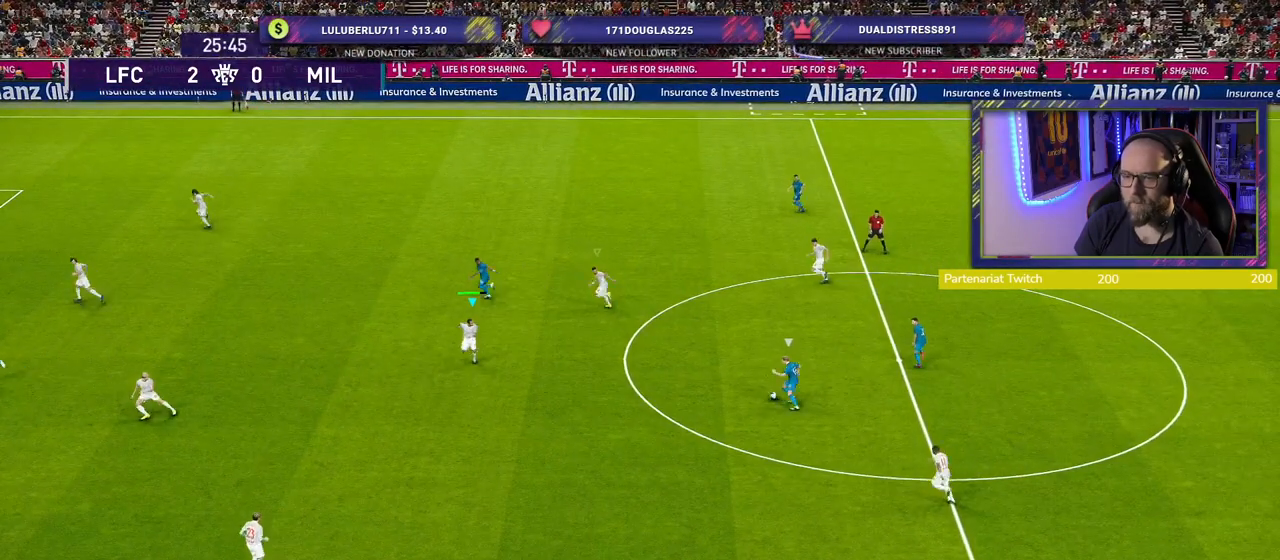
{"buttons": ["SQUARE", "L2", "R2"], "left_stick": "up-left", "right_stick": "center", "events": [[180, "SQUARE", "down"]]}
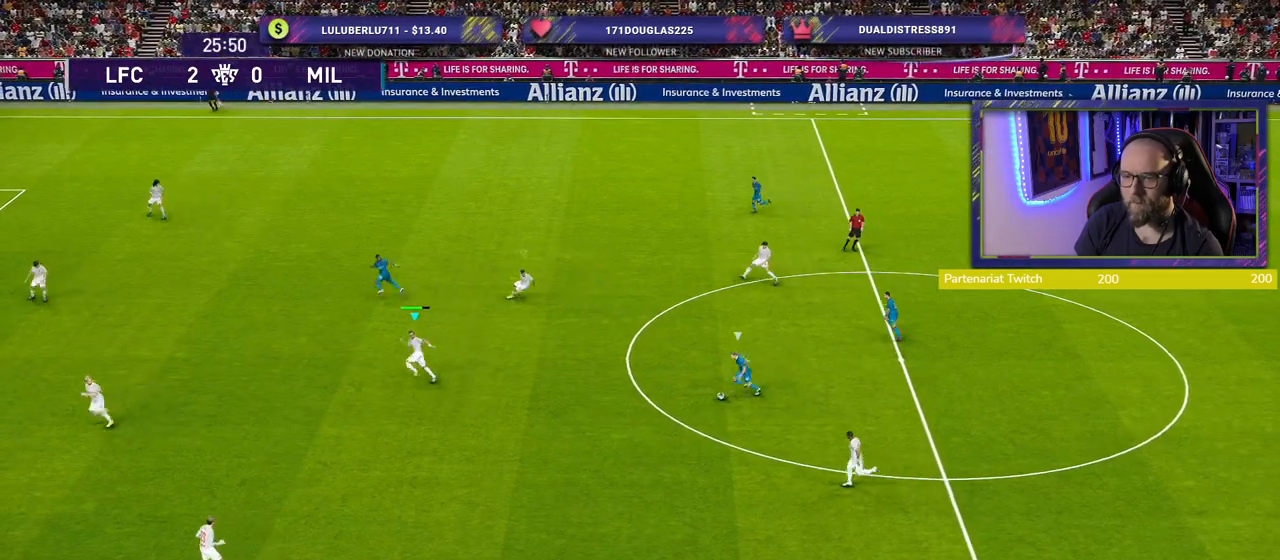
{"buttons": ["SQUARE", "L2", "R2"], "left_stick": "up-left", "right_stick": "center", "events": []}
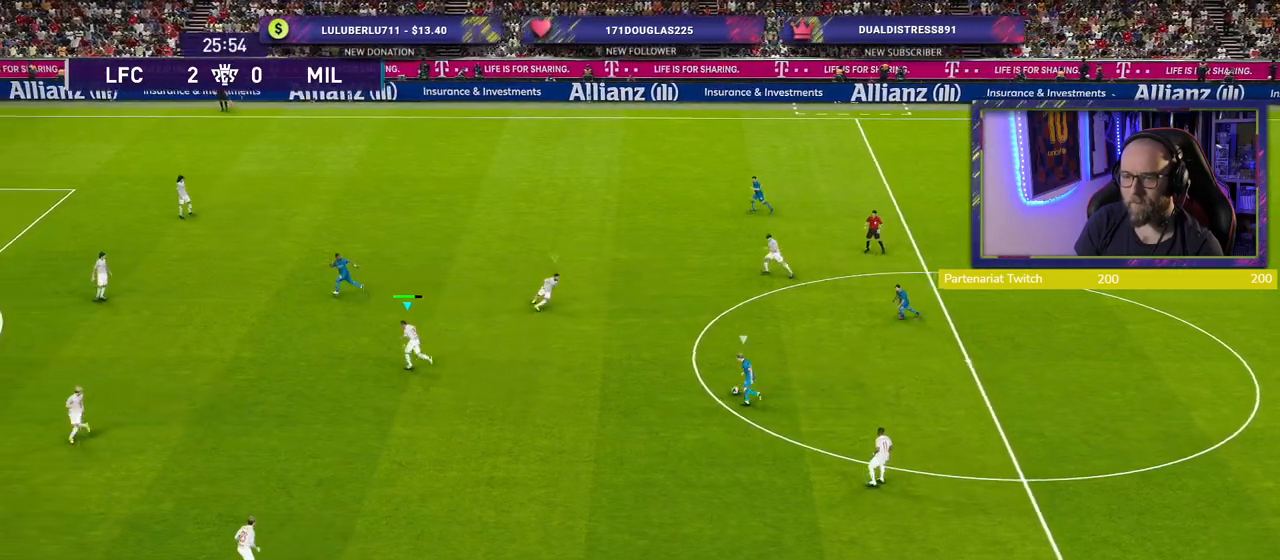
{"buttons": ["SQUARE", "L2", "R2"], "left_stick": "up-left", "right_stick": "center", "events": []}
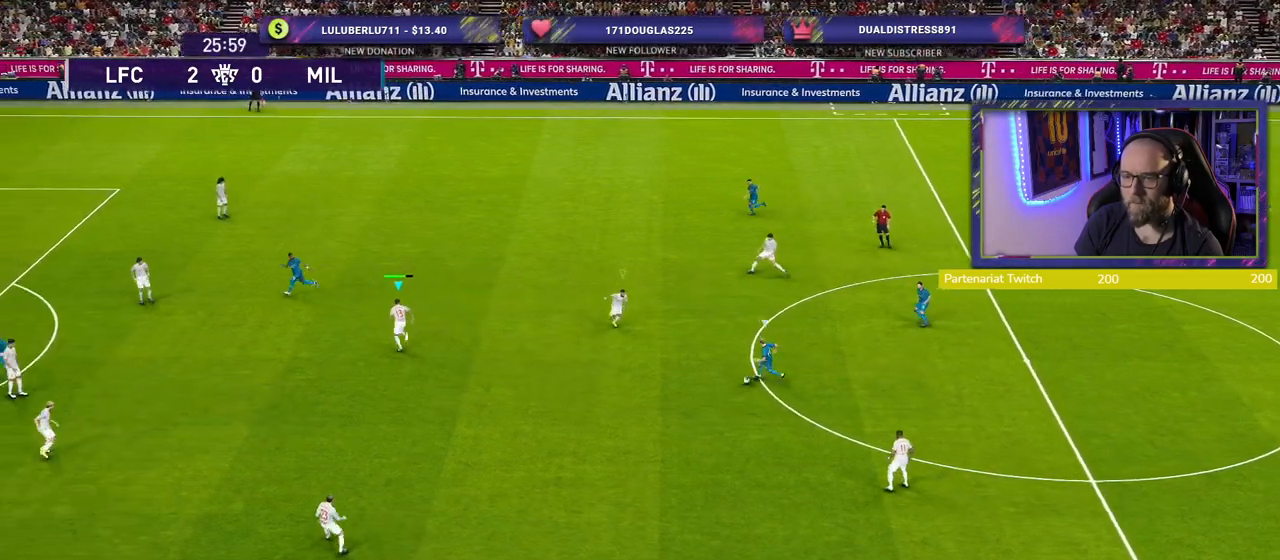
{"buttons": ["SQUARE", "L2", "R2"], "left_stick": "down-left", "right_stick": "center", "events": [[300, "left_stick", "left"], [440, "left_stick", "down-left"]]}
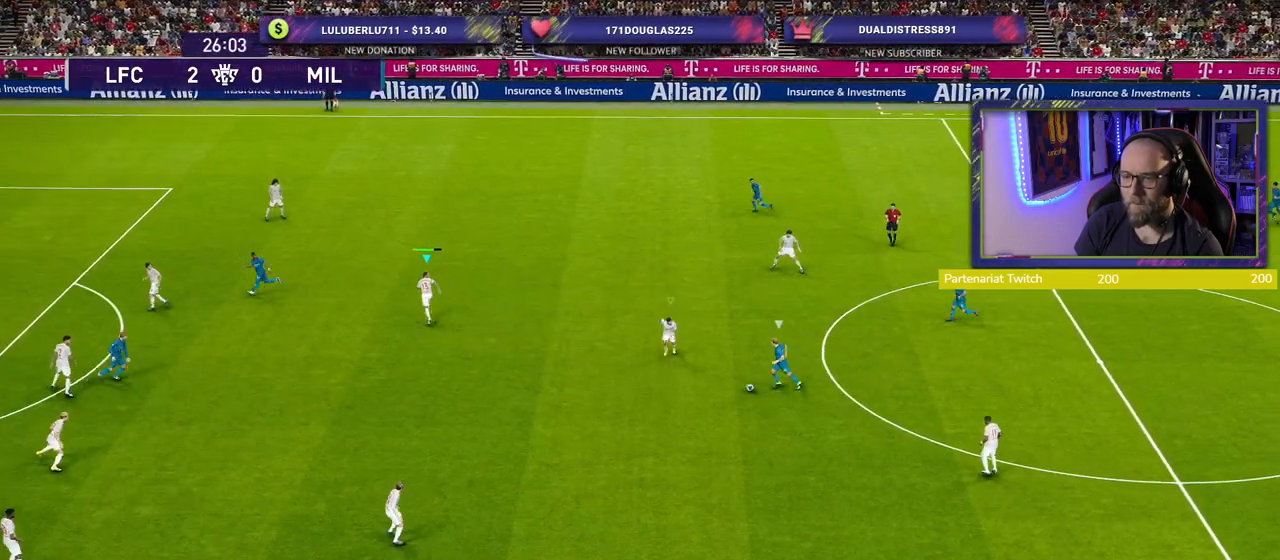
{"buttons": ["SQUARE", "L2", "R2"], "left_stick": "down-left", "right_stick": "center", "events": []}
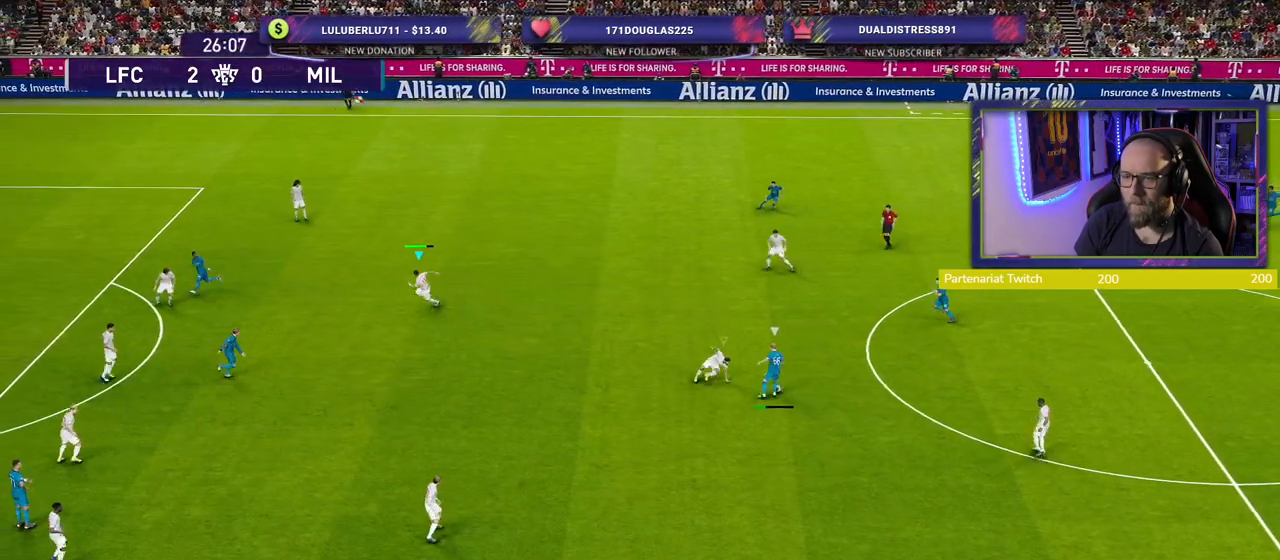
{"buttons": ["SQUARE", "L2", "R2"], "left_stick": "down", "right_stick": "center", "events": [[240, "left_stick", "down"]]}
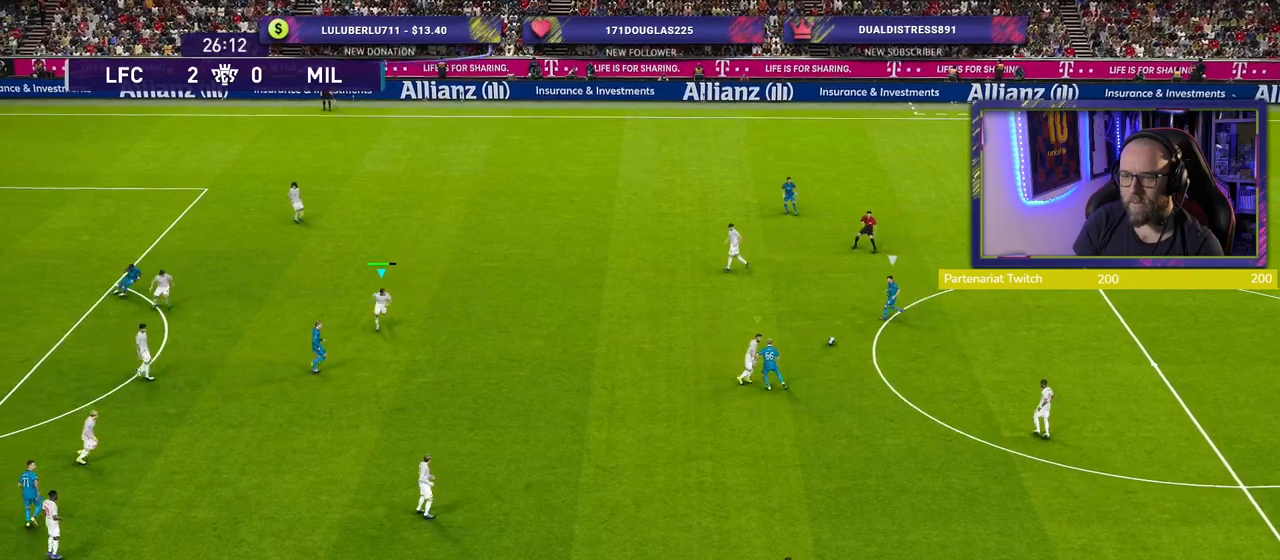
{"buttons": ["SQUARE", "L2", "R2"], "left_stick": "up-right", "right_stick": "center", "events": [[20, "left_stick", "down-left"], [260, "left_stick", "right"], [500, "left_stick", "up-right"]]}
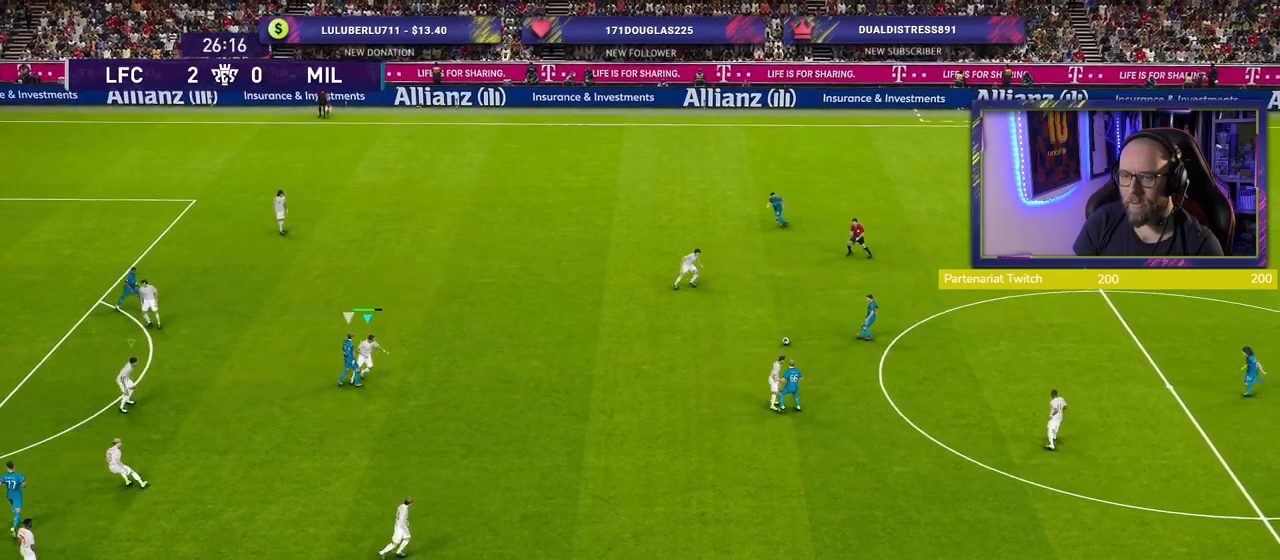
{"buttons": ["L2", "R2"], "left_stick": "up-right", "right_stick": "center", "events": [[480, "SQUARE", "up"]]}
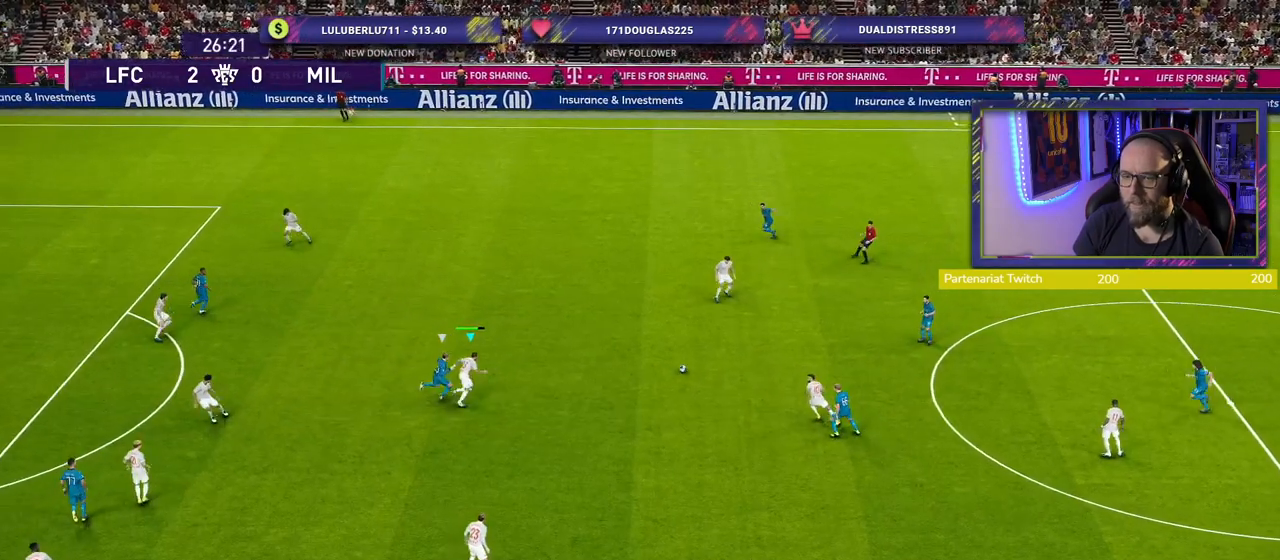
{"buttons": [], "left_stick": "down-right", "right_stick": "center", "events": [[40, "left_stick", "right"], [80, "L2", "up"], [80, "R2", "up"], [120, "CROSS", "down"], [140, "left_stick", "down-right"], [260, "CROSS", "up"]]}
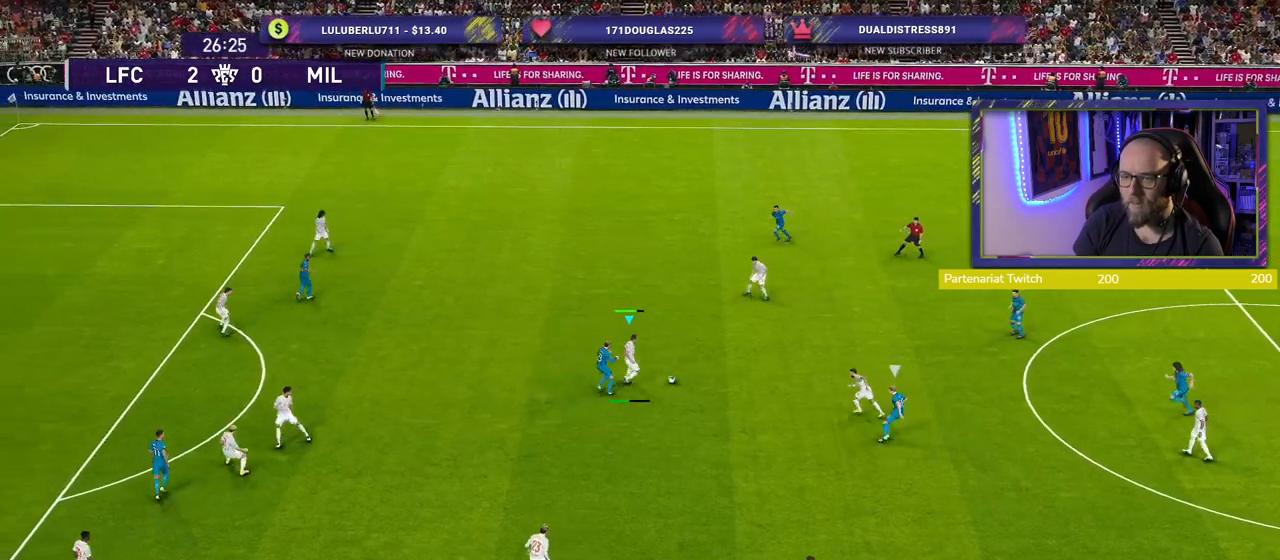
{"buttons": ["CROSS"], "left_stick": "up-right", "right_stick": "center", "events": [[200, "left_stick", "center"], [420, "left_stick", "right"], [480, "left_stick", "up-right"], [500, "CROSS", "down"]]}
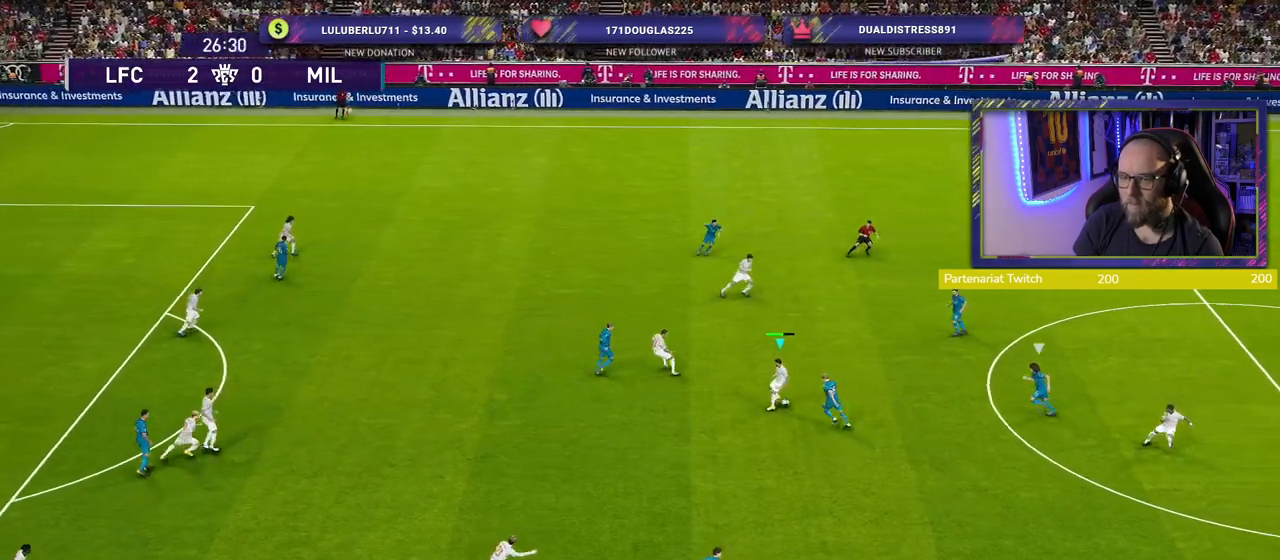
{"buttons": [], "left_stick": "right", "right_stick": "center", "events": [[100, "CROSS", "up"], [400, "left_stick", "right"]]}
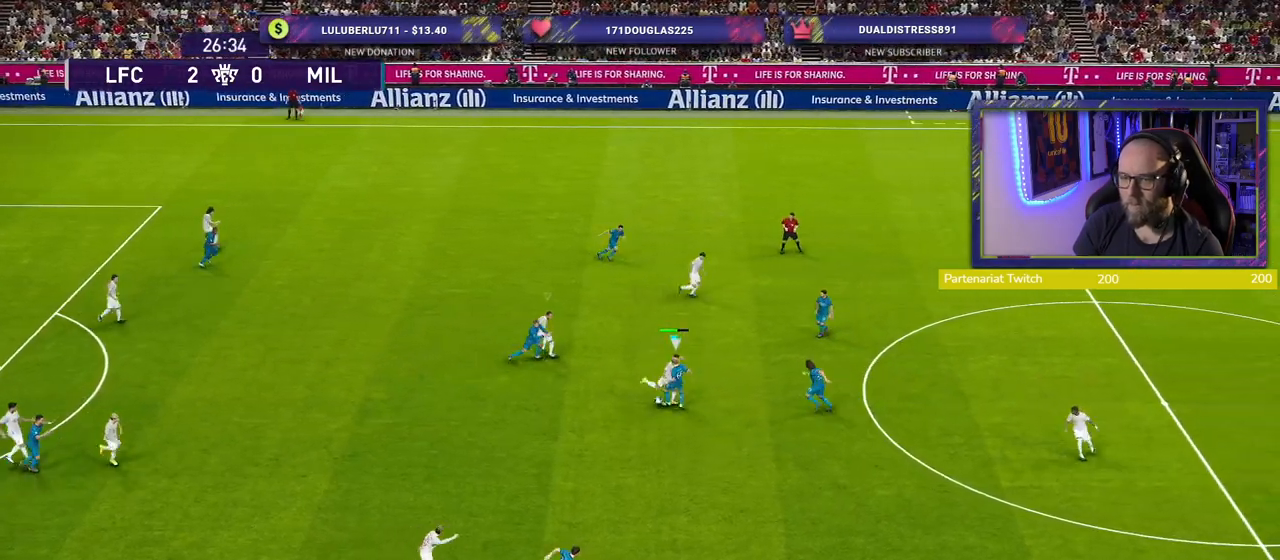
{"buttons": ["R2"], "left_stick": "down", "right_stick": "center", "events": [[20, "left_stick", "center"], [160, "R2", "down"], [220, "L1", "down"], [220, "left_stick", "left"], [280, "left_stick", "down-left"], [400, "L1", "up"], [500, "left_stick", "down"]]}
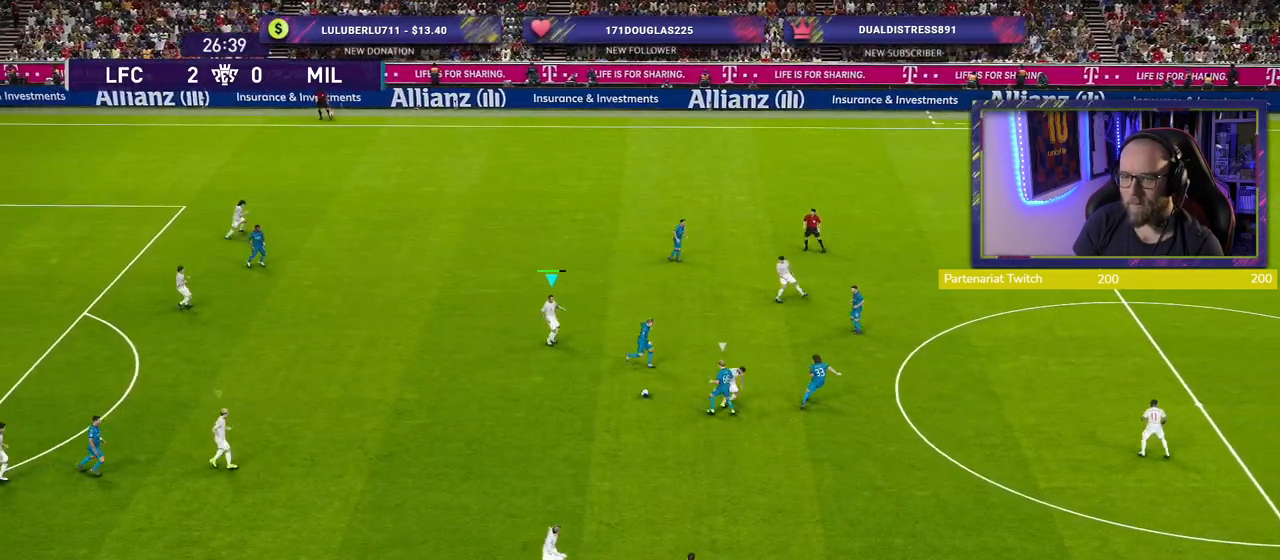
{"buttons": ["R2"], "left_stick": "down", "right_stick": "center", "events": []}
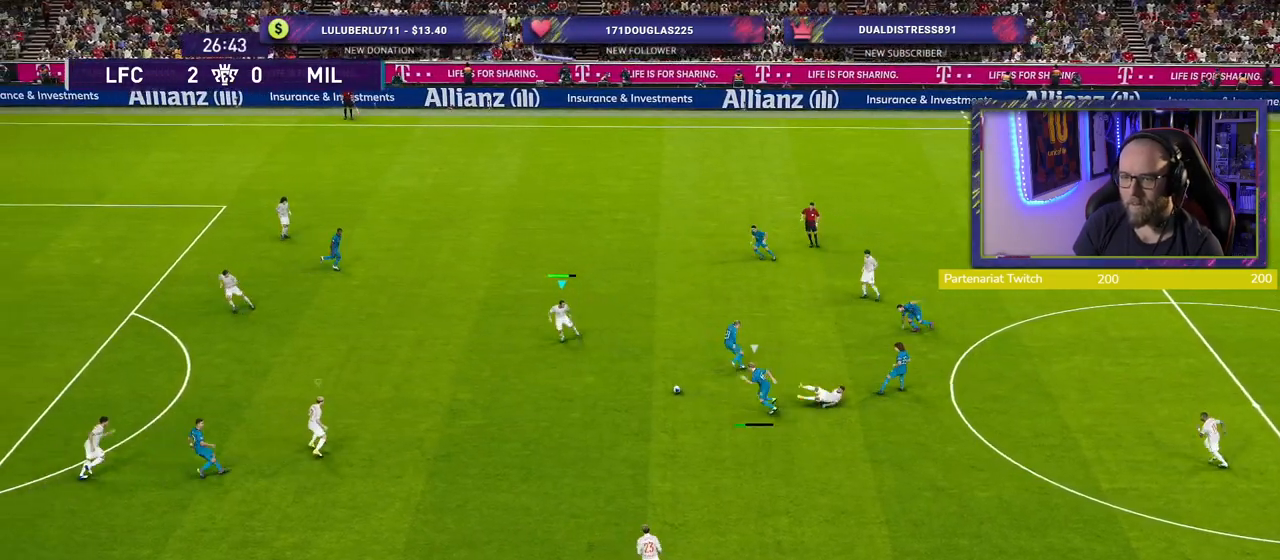
{"buttons": ["CIRCLE", "R2"], "left_stick": "down", "right_stick": "center", "events": [[380, "CIRCLE", "down"]]}
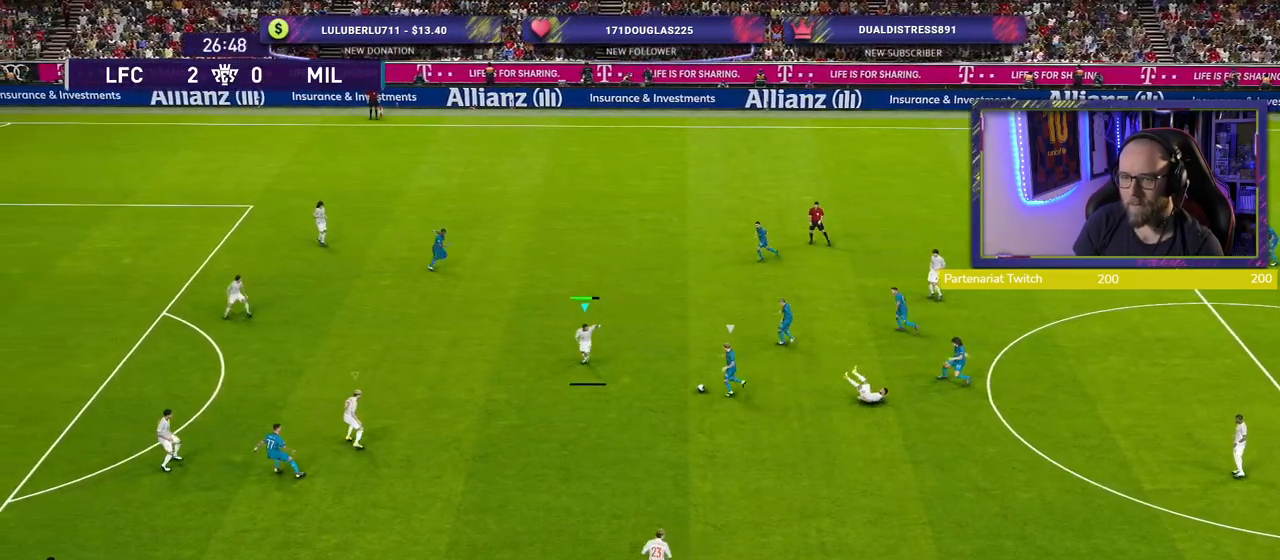
{"buttons": [], "left_stick": "down-left", "right_stick": "center", "events": [[20, "CIRCLE", "up"], [140, "left_stick", "center"], [160, "R2", "up"], [420, "left_stick", "down-left"]]}
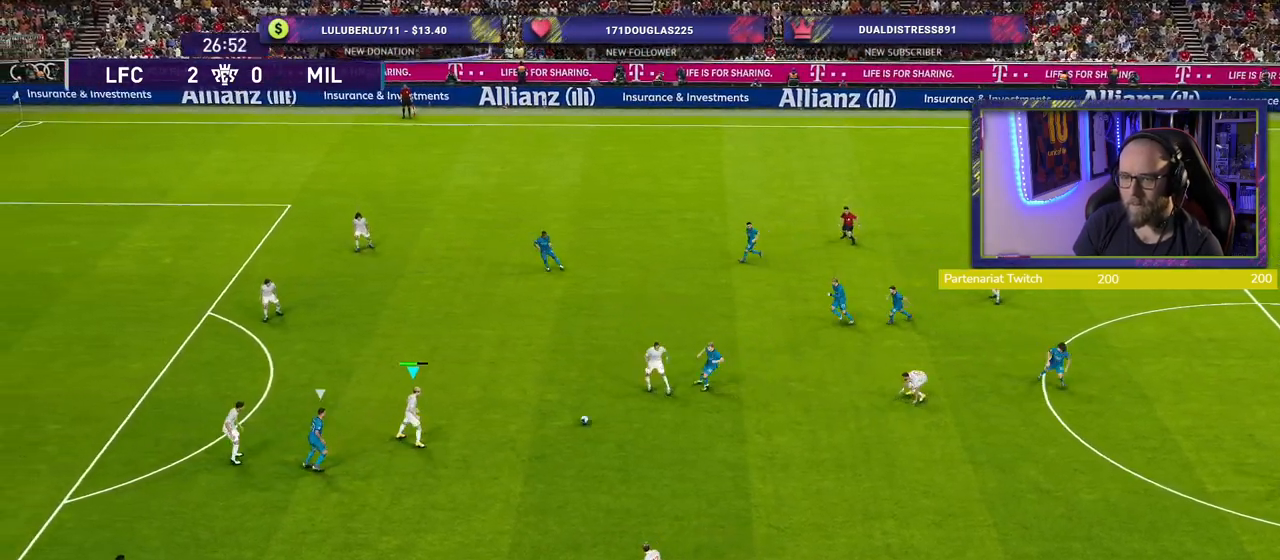
{"buttons": ["CROSS"], "left_stick": "down-right", "right_stick": "center", "events": [[20, "L1", "down"], [80, "left_stick", "right"], [180, "L1", "up"], [340, "left_stick", "down-right"], [400, "CROSS", "down"]]}
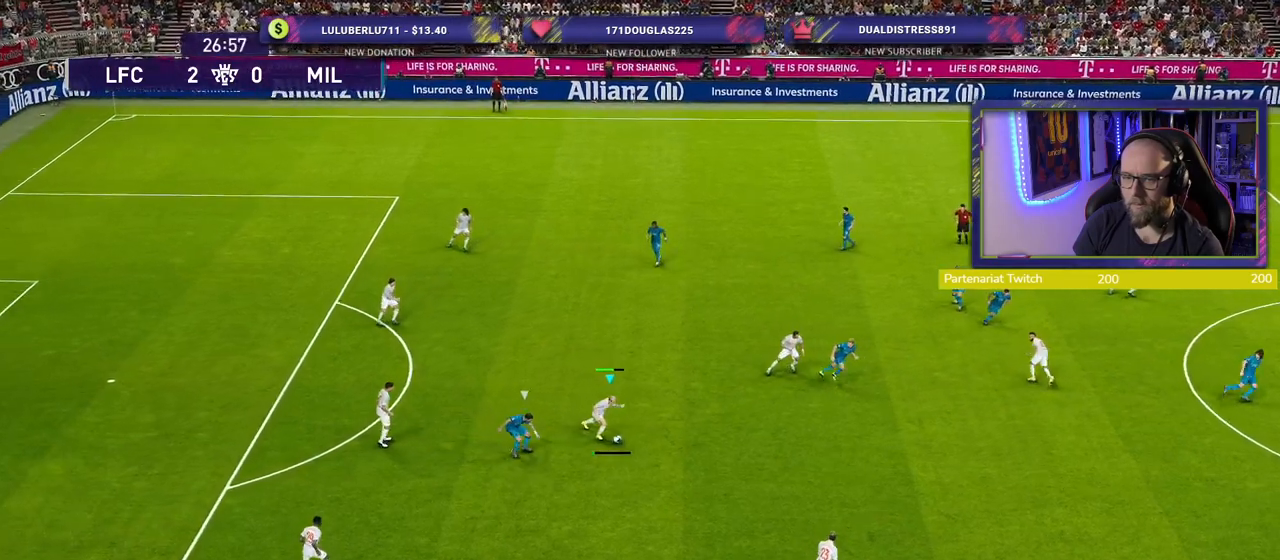
{"buttons": [], "left_stick": "center", "right_stick": "center", "events": [[40, "CROSS", "up"], [320, "left_stick", "center"]]}
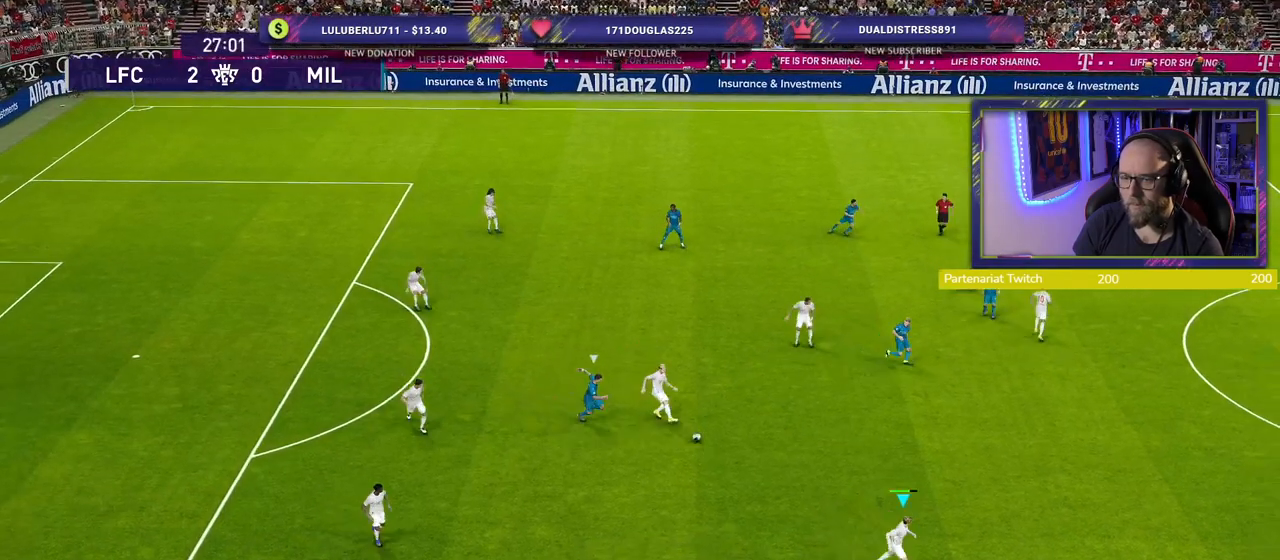
{"buttons": [], "left_stick": "right", "right_stick": "center", "events": [[80, "left_stick", "right"]]}
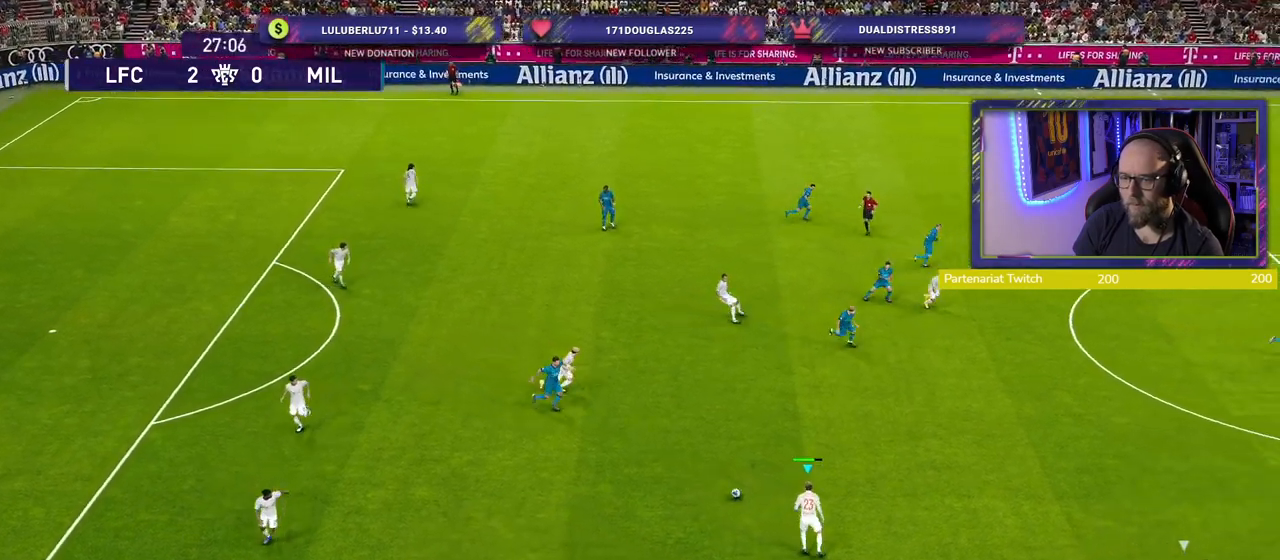
{"buttons": [], "left_stick": "right", "right_stick": "center", "events": []}
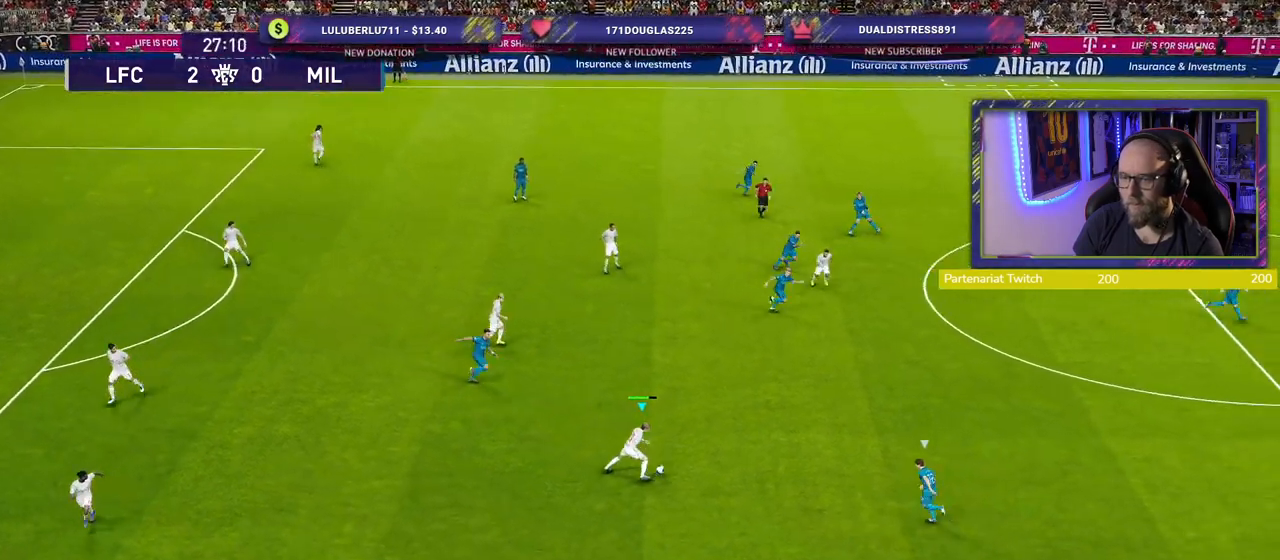
{"buttons": [], "left_stick": "down", "right_stick": "center", "events": [[220, "left_stick", "down"]]}
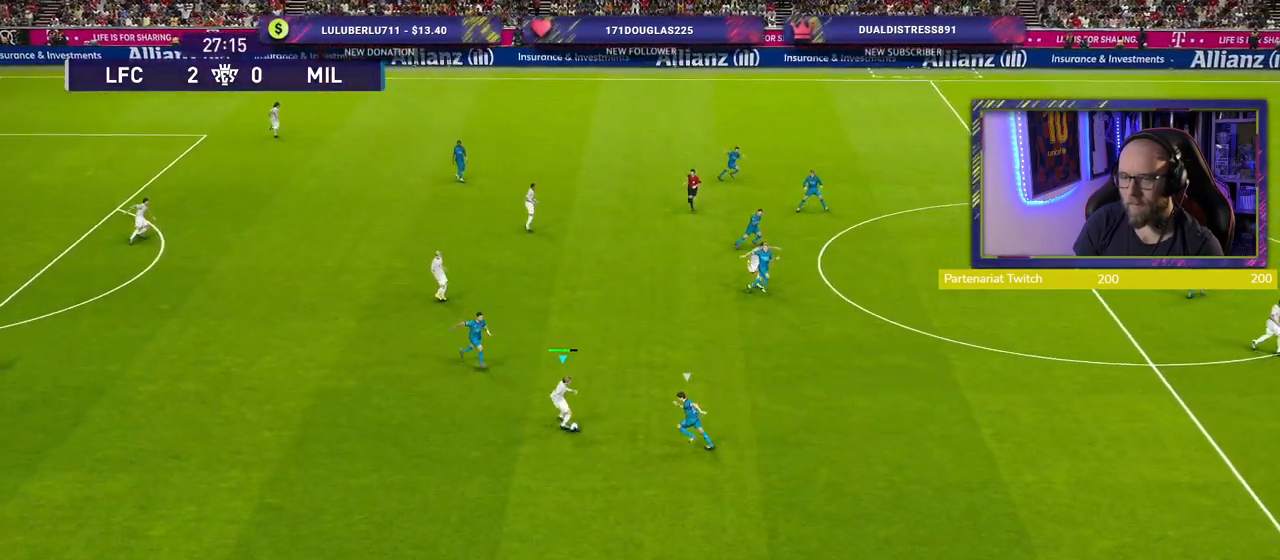
{"buttons": [], "left_stick": "down", "right_stick": "center", "events": []}
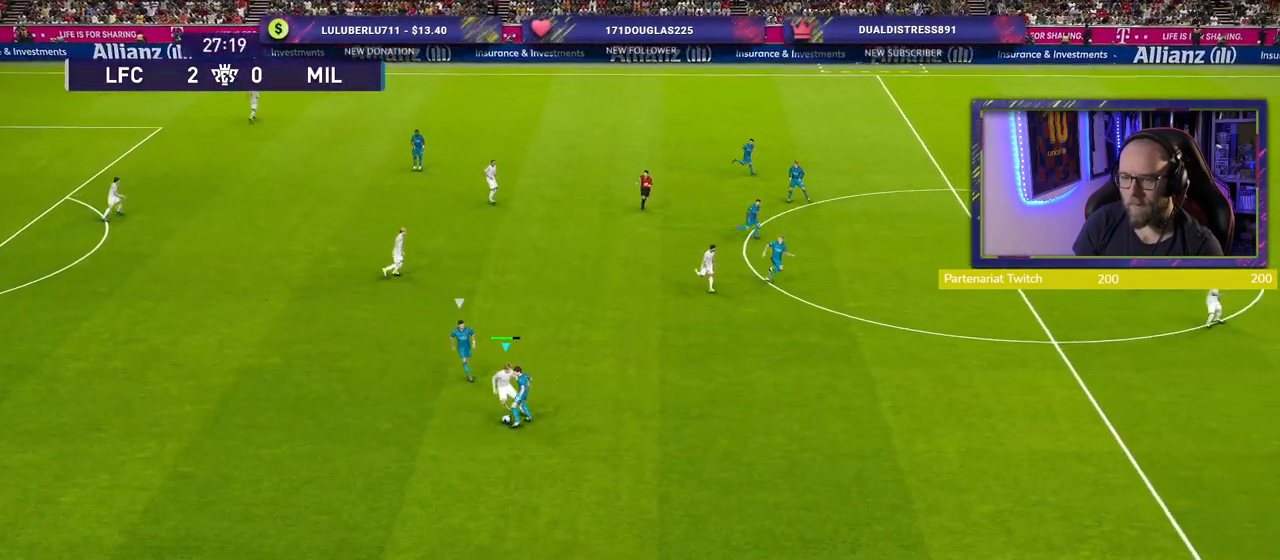
{"buttons": ["R2"], "left_stick": "left", "right_stick": "center", "events": [[140, "left_stick", "down-left"], [340, "R2", "down"], [380, "left_stick", "left"]]}
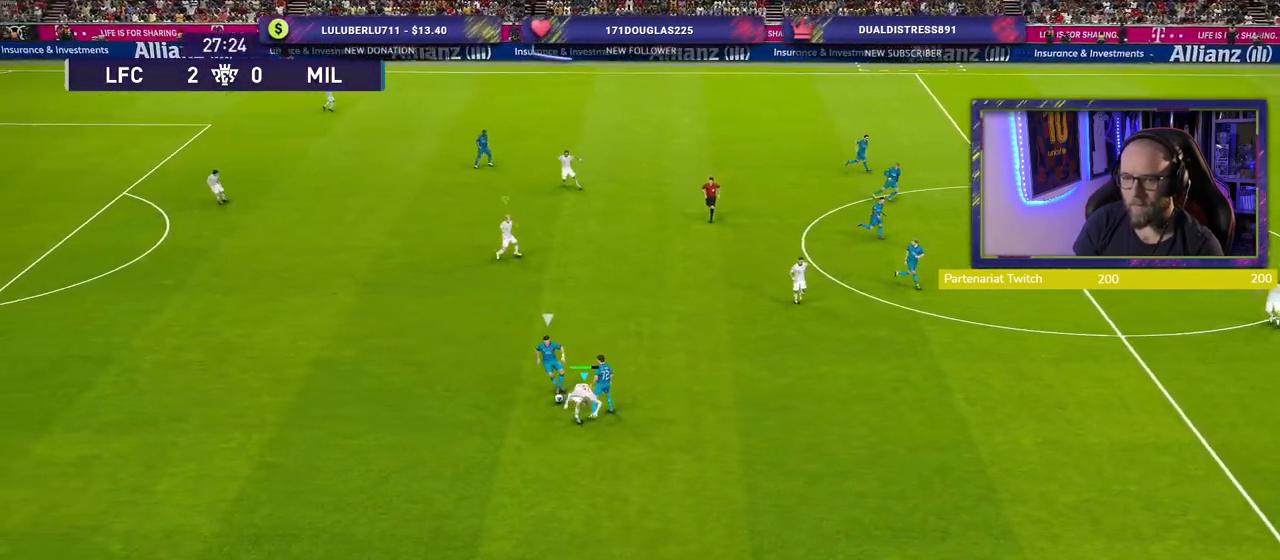
{"buttons": ["R2"], "left_stick": "down-left", "right_stick": "center", "events": [[40, "L1", "down"], [100, "left_stick", "down-left"], [180, "L1", "up"]]}
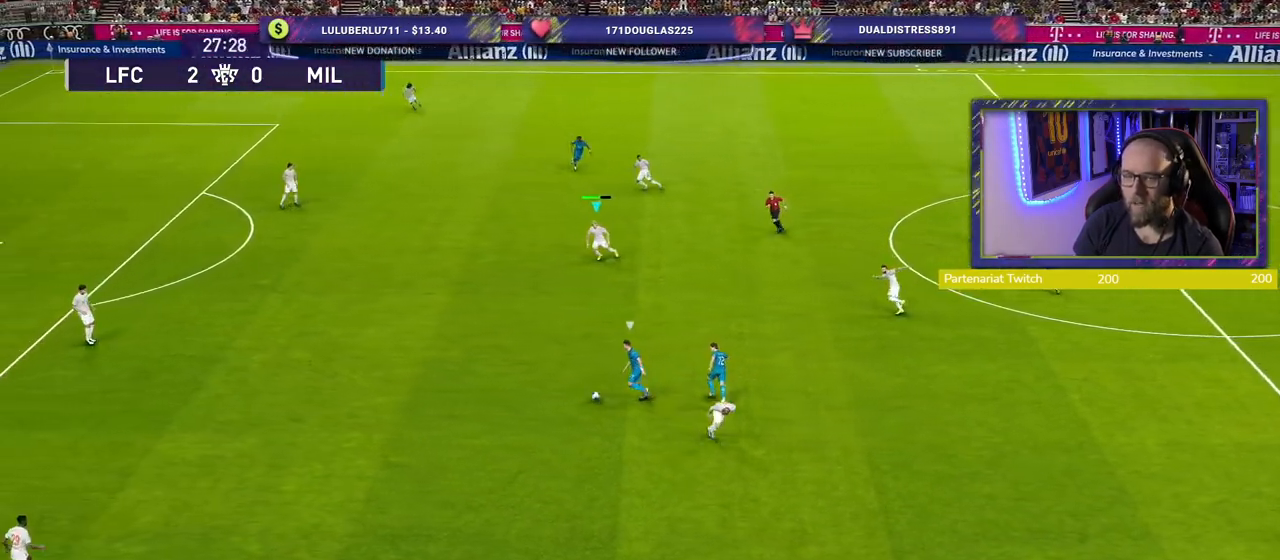
{"buttons": ["R2"], "left_stick": "down-left", "right_stick": "center", "events": []}
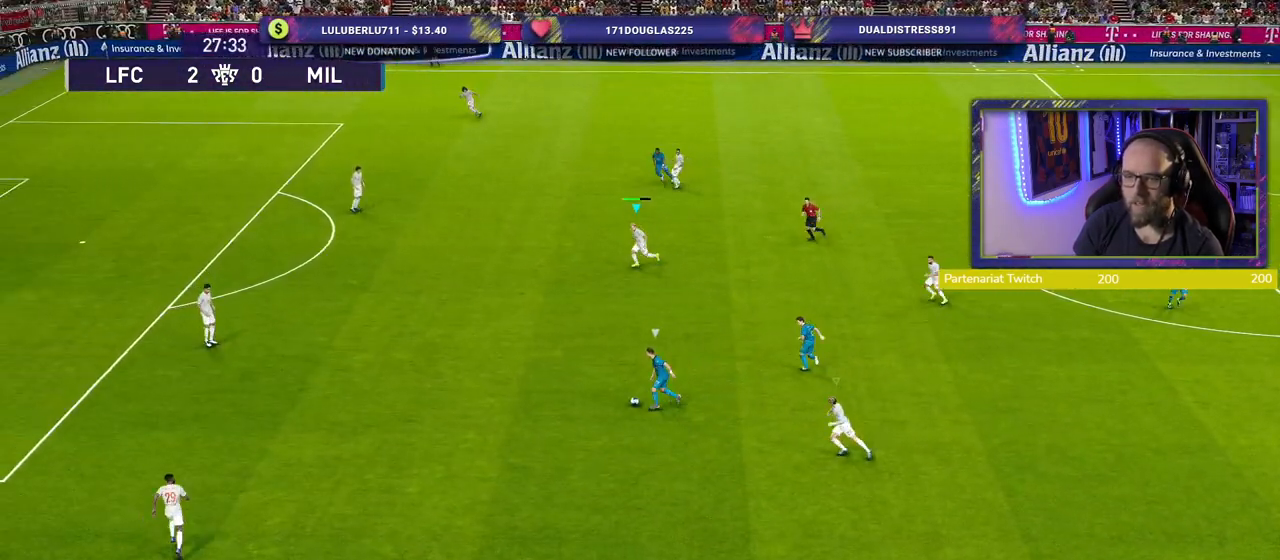
{"buttons": ["R2"], "left_stick": "down-left", "right_stick": "center", "events": []}
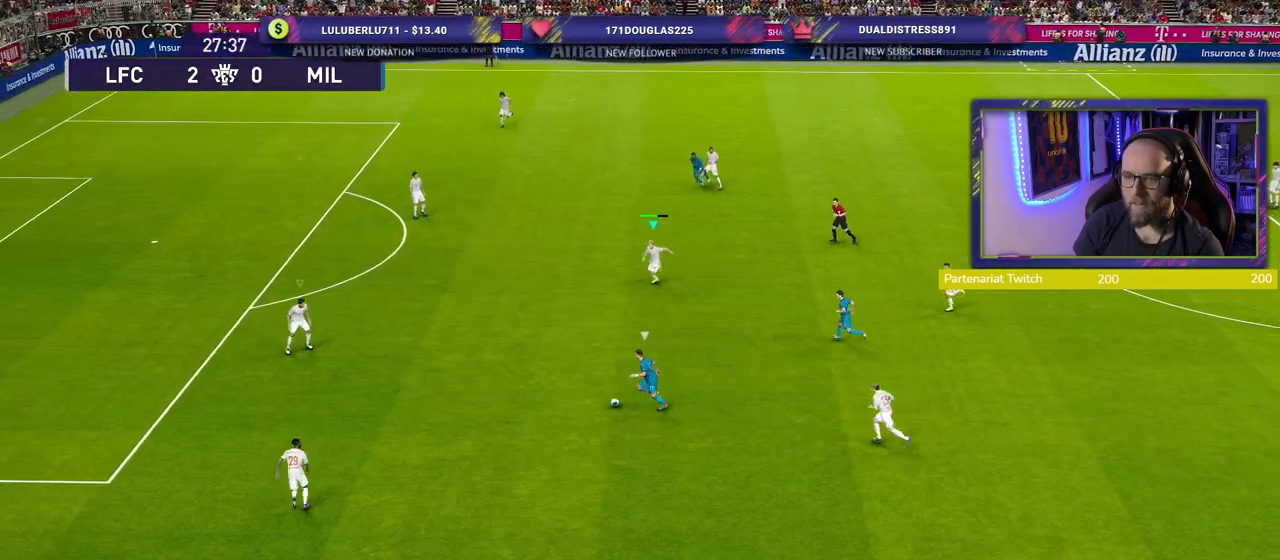
{"buttons": ["SQUARE", "L2", "R2"], "left_stick": "up", "right_stick": "center", "events": [[160, "left_stick", "left"], [260, "SQUARE", "down"], [400, "left_stick", "up-left"], [480, "L2", "down"], [500, "left_stick", "up"]]}